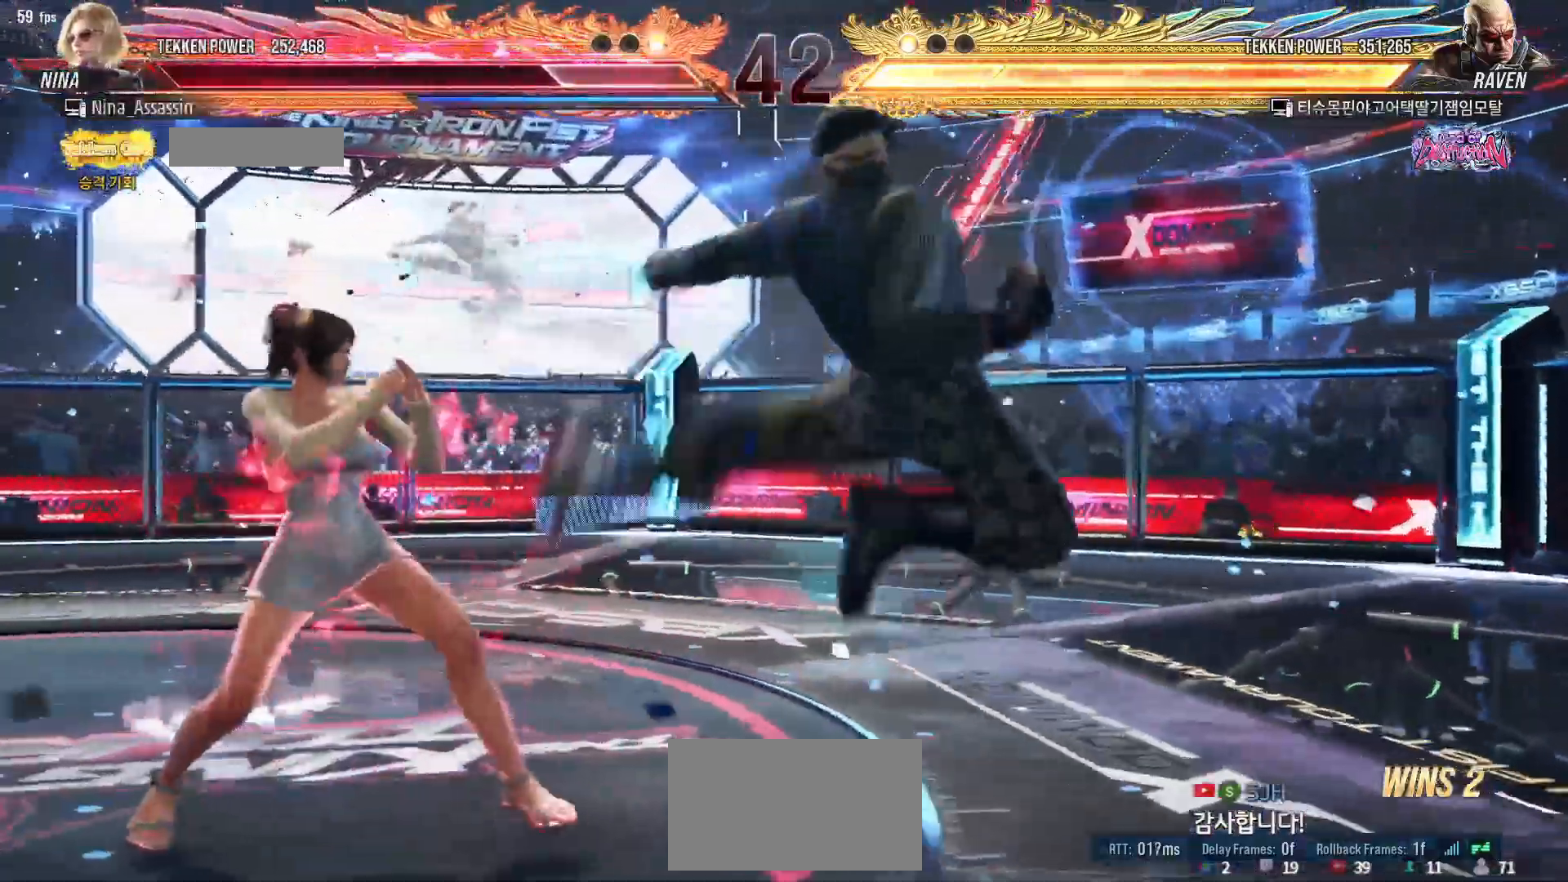
Gameplay with a controller (arcade stick); each line is a JSON object with the inputs held at the frame after it. "events" lists button and stick changes between this image and that frame as [ms after this image, input, new state], when the widget could be followed in between. Not read: L3 R3.
{"buttons": [], "left_stick": "left", "events": []}
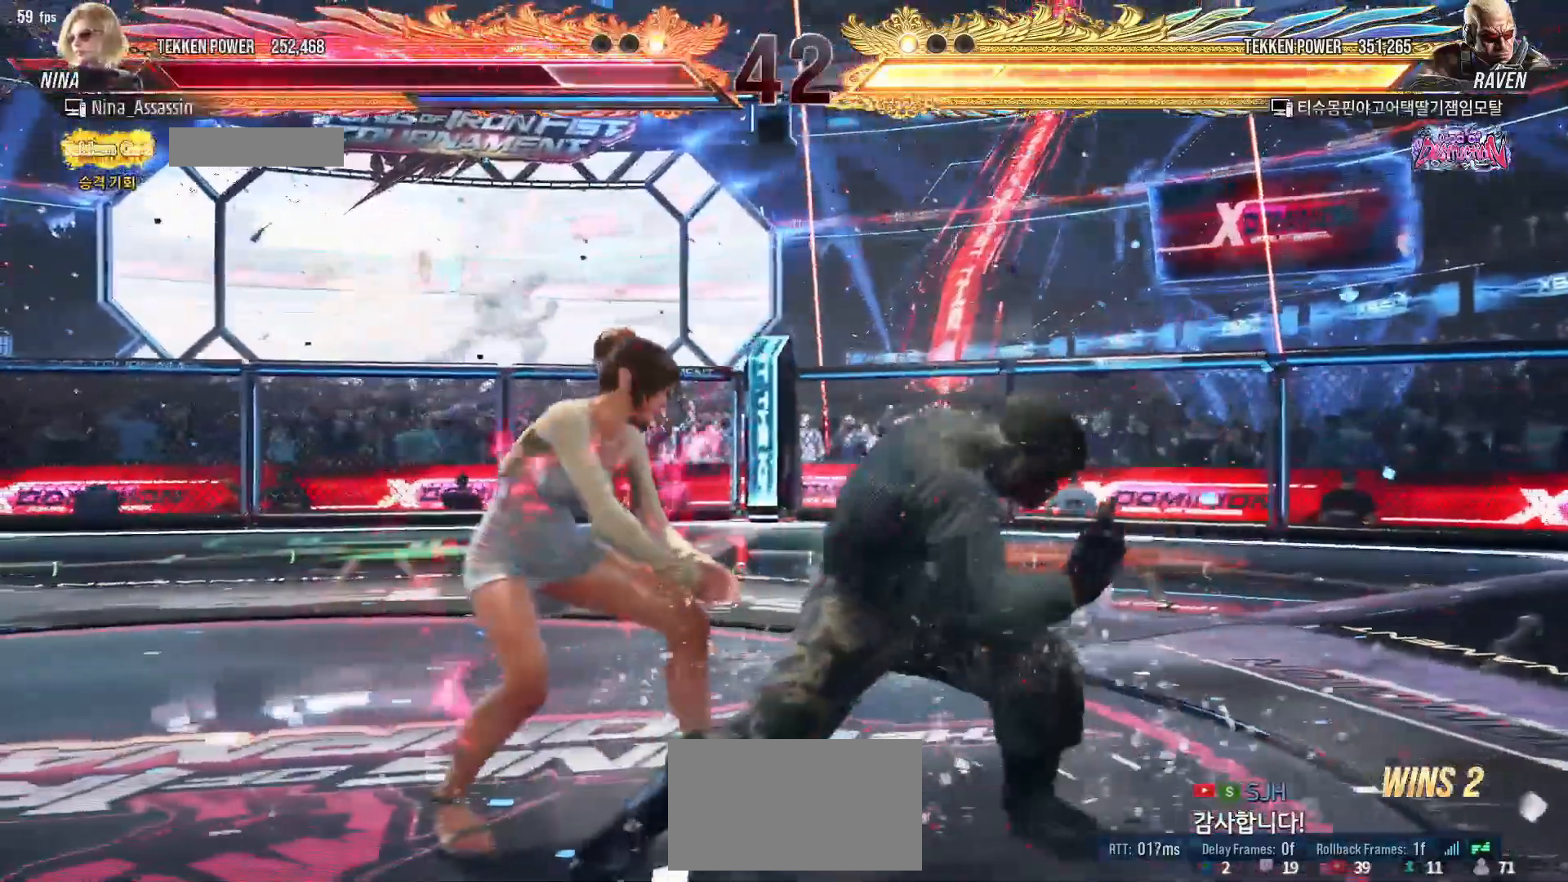
{"buttons": [], "left_stick": "down-right", "events": [[67, "left_stick", "center"], [117, "left_stick", "left"], [233, "left_stick", "down-right"]]}
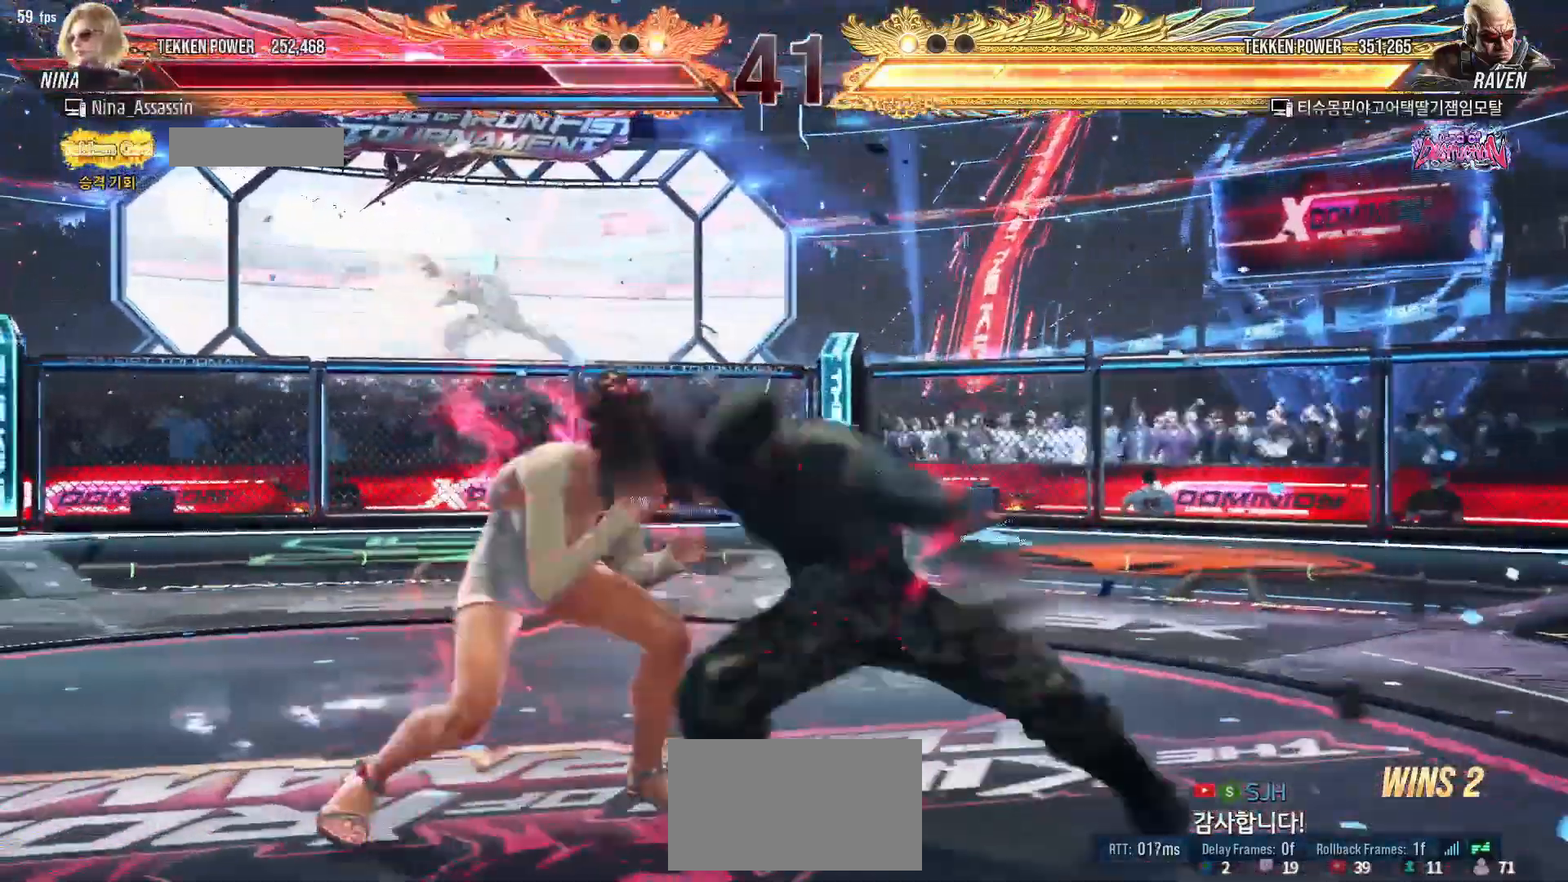
{"buttons": [], "left_stick": "left"}
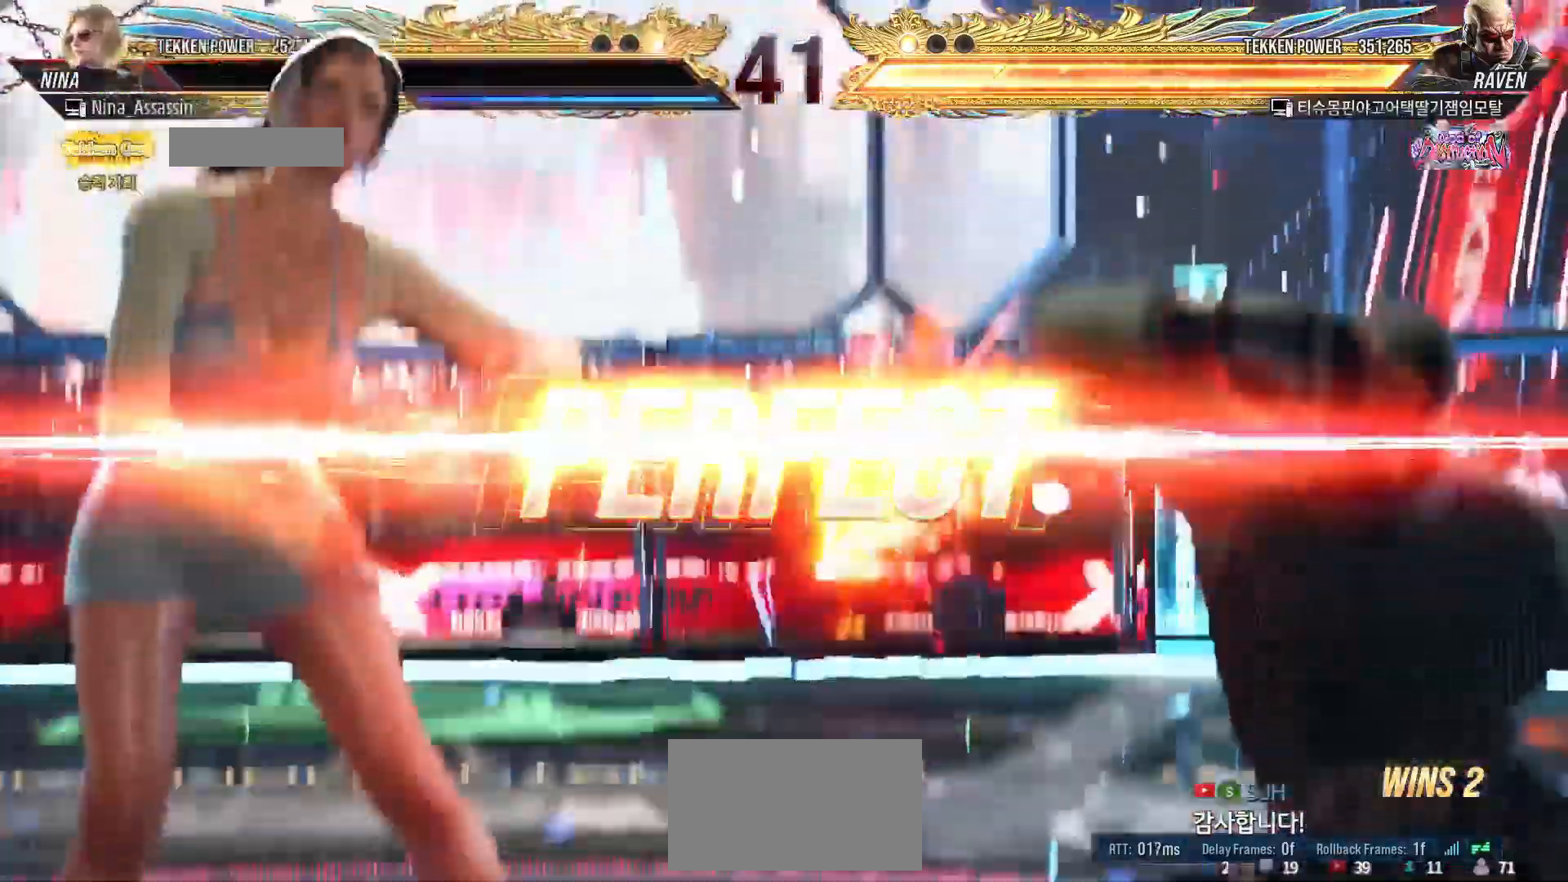
{"buttons": [], "left_stick": "center", "events": [[100, "left_stick", "center"]]}
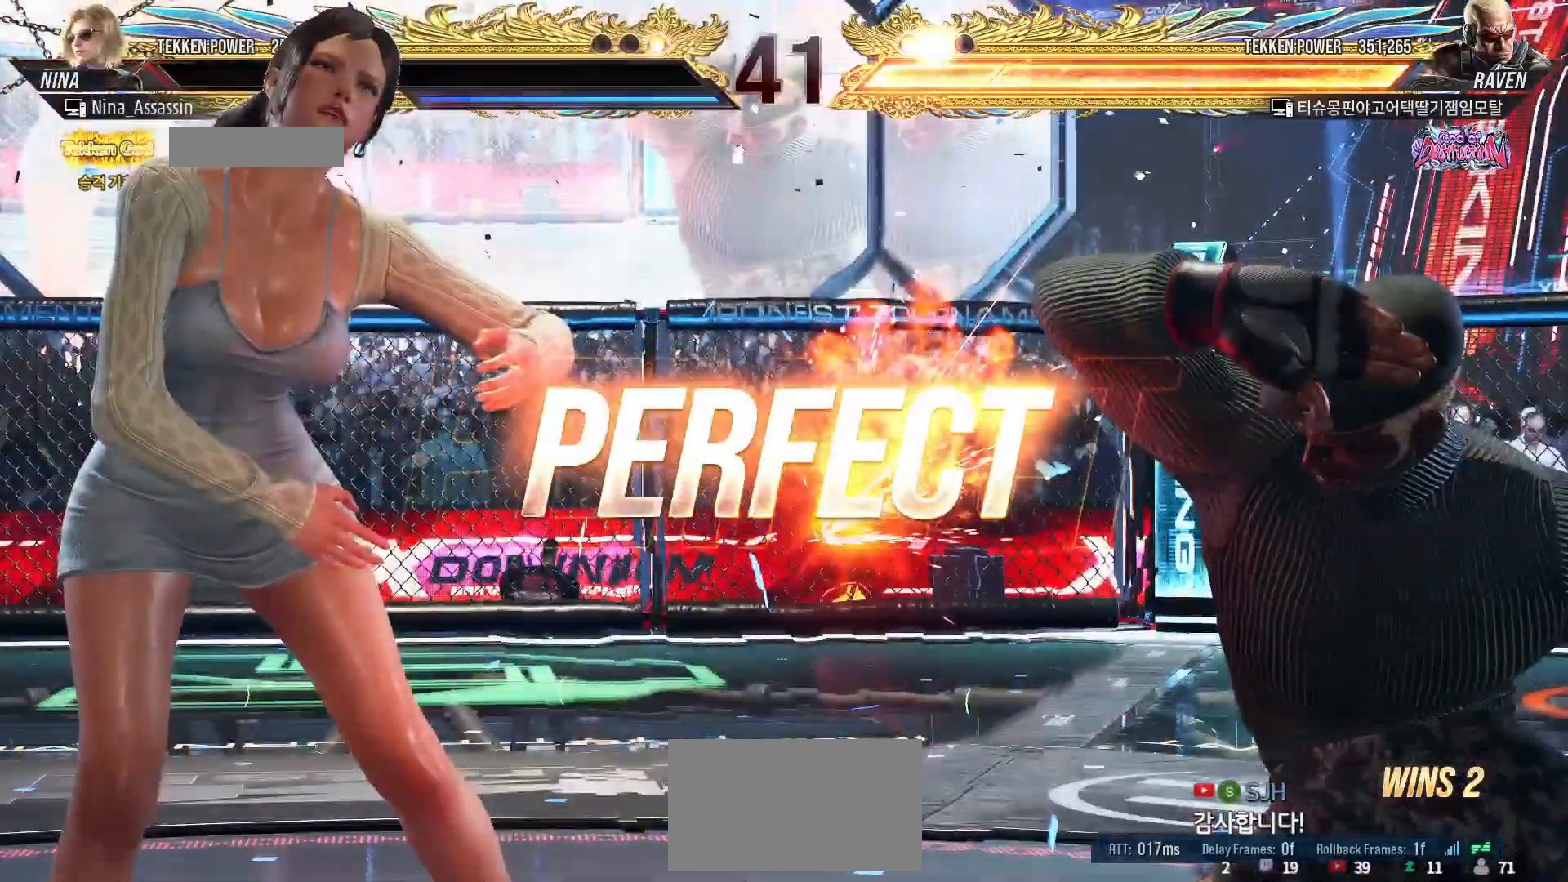
{"buttons": [], "left_stick": "center", "events": []}
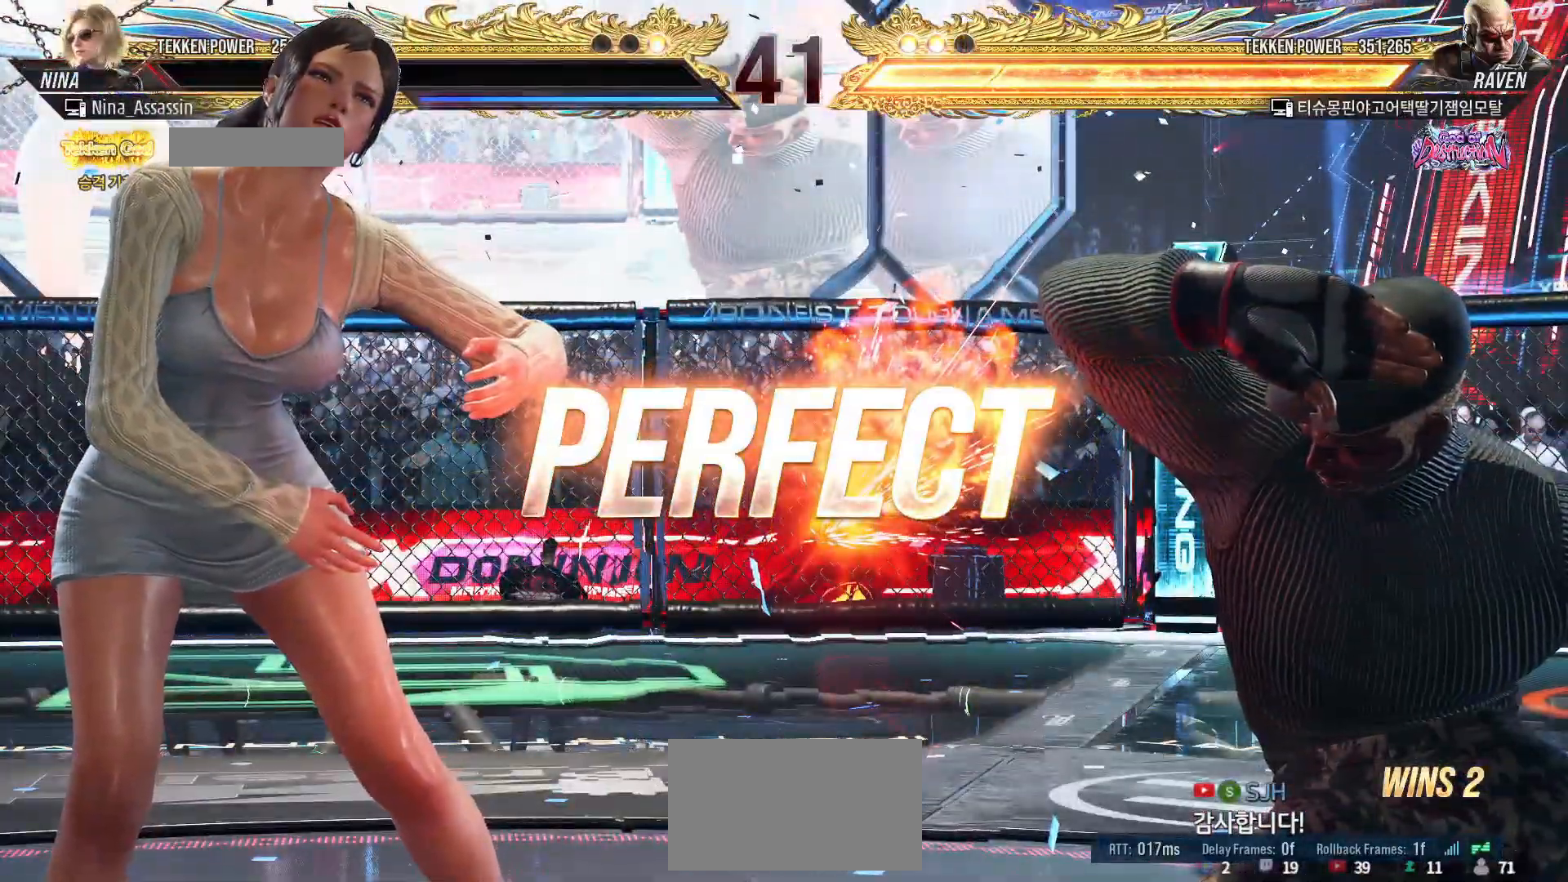
{"buttons": [], "left_stick": "center", "events": []}
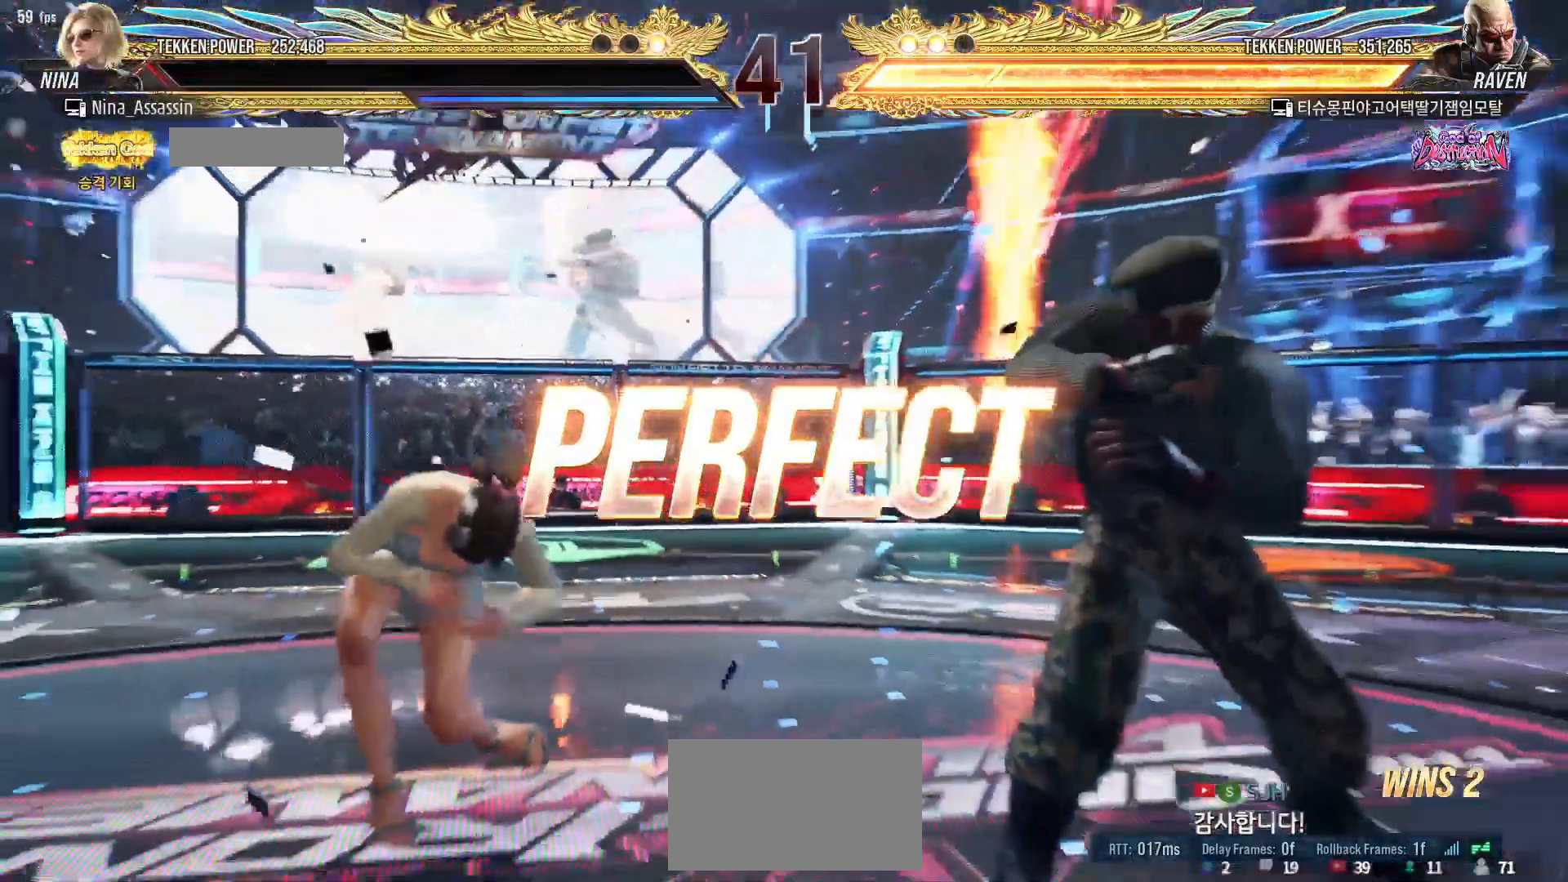
{"buttons": [], "left_stick": "center", "events": []}
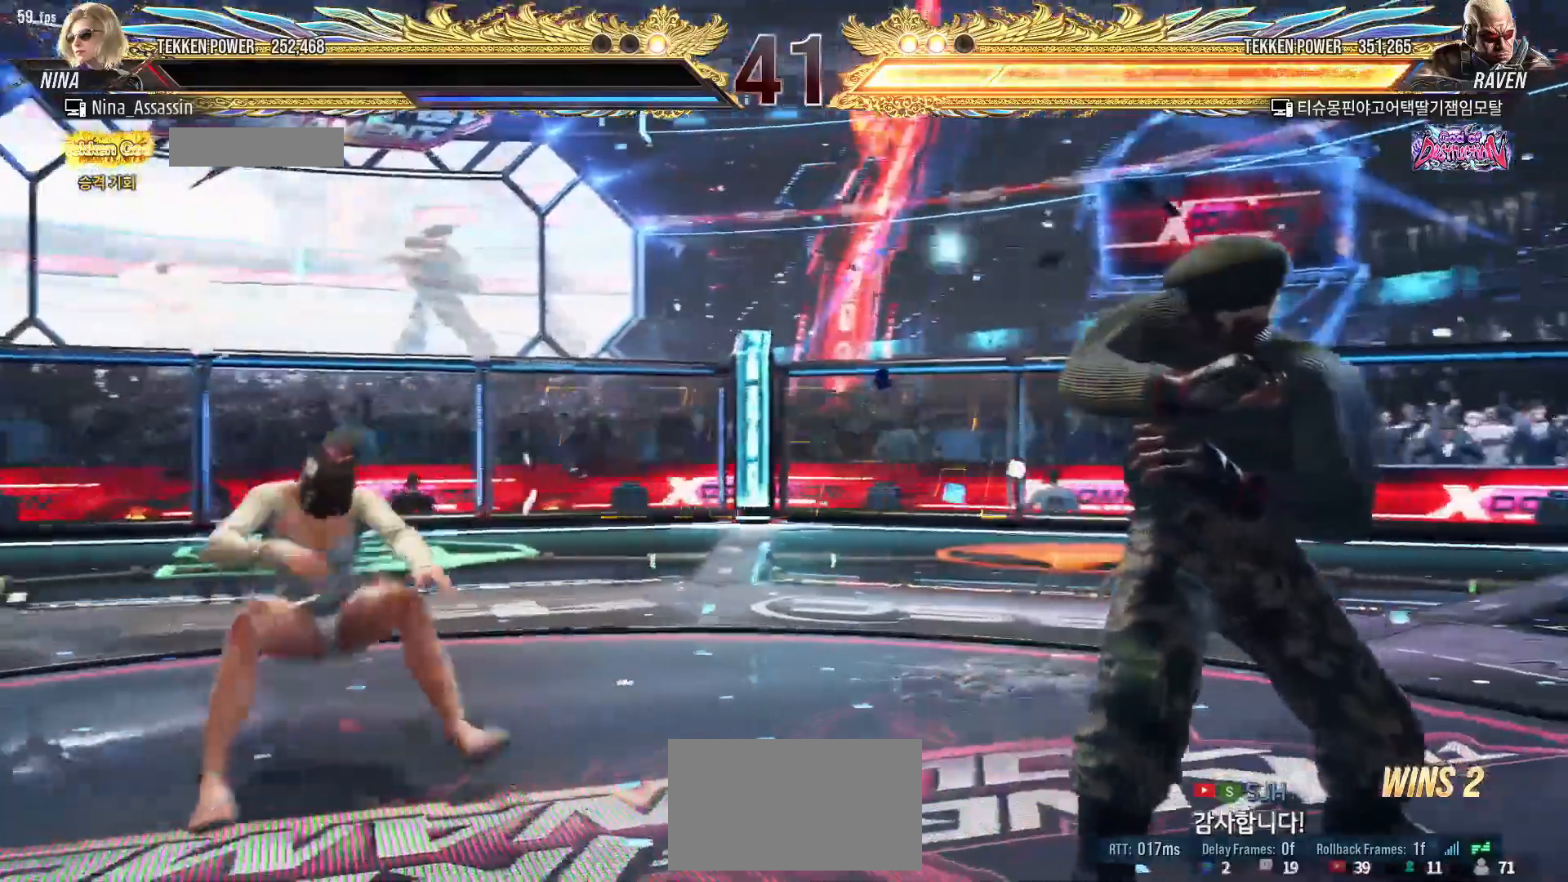
{"buttons": [], "left_stick": "center", "events": []}
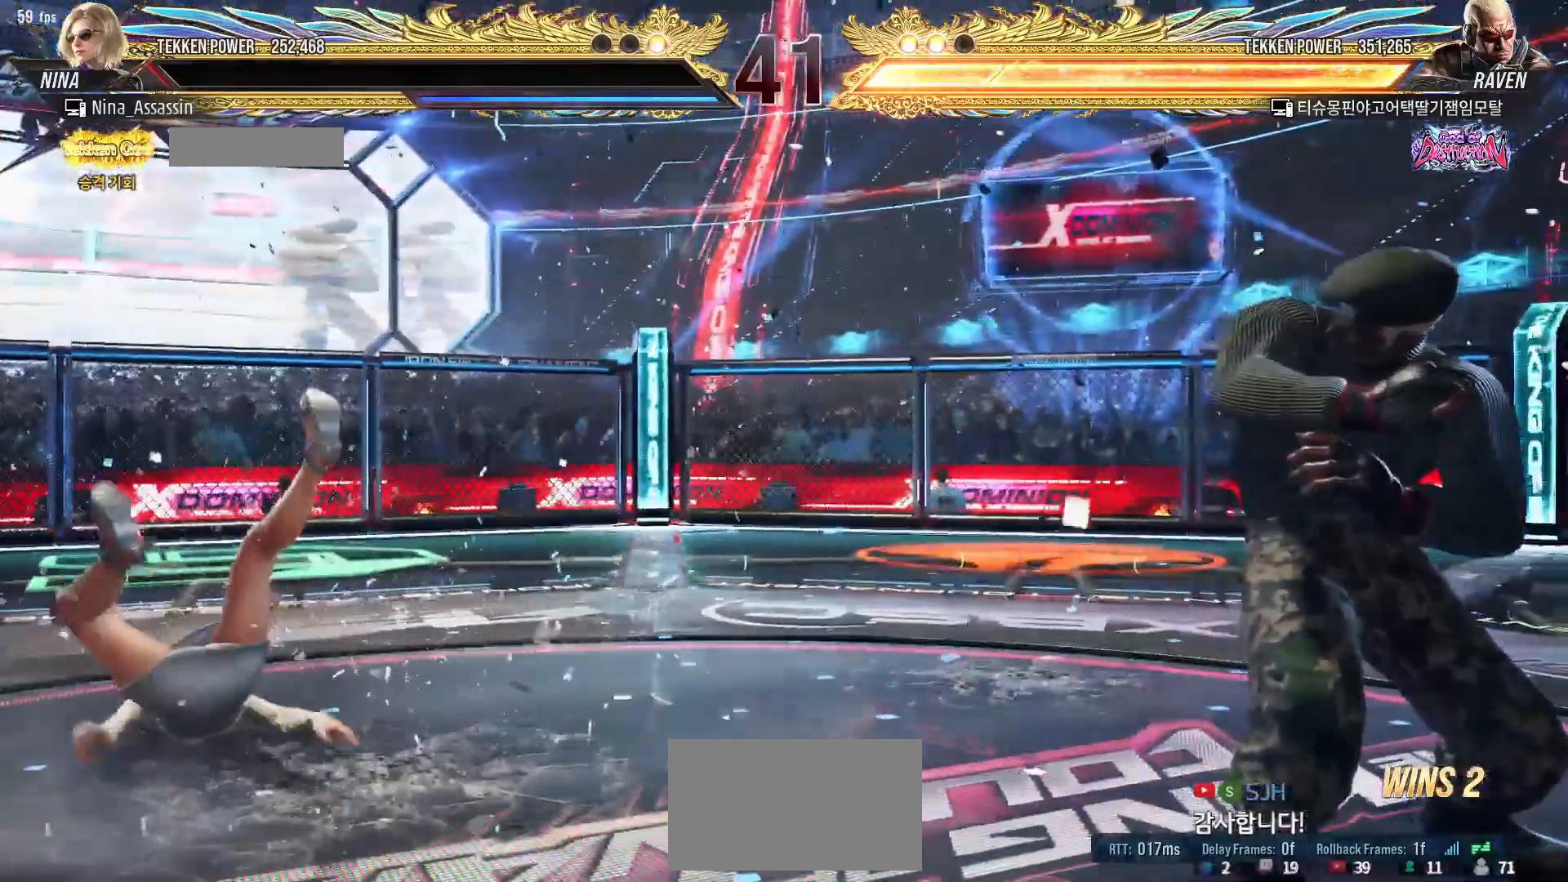
{"buttons": ["START"], "left_stick": "center", "events": [[217, "START", "down"], [283, "START", "up"], [350, "START", "down"], [433, "START", "up"], [483, "START", "down"]]}
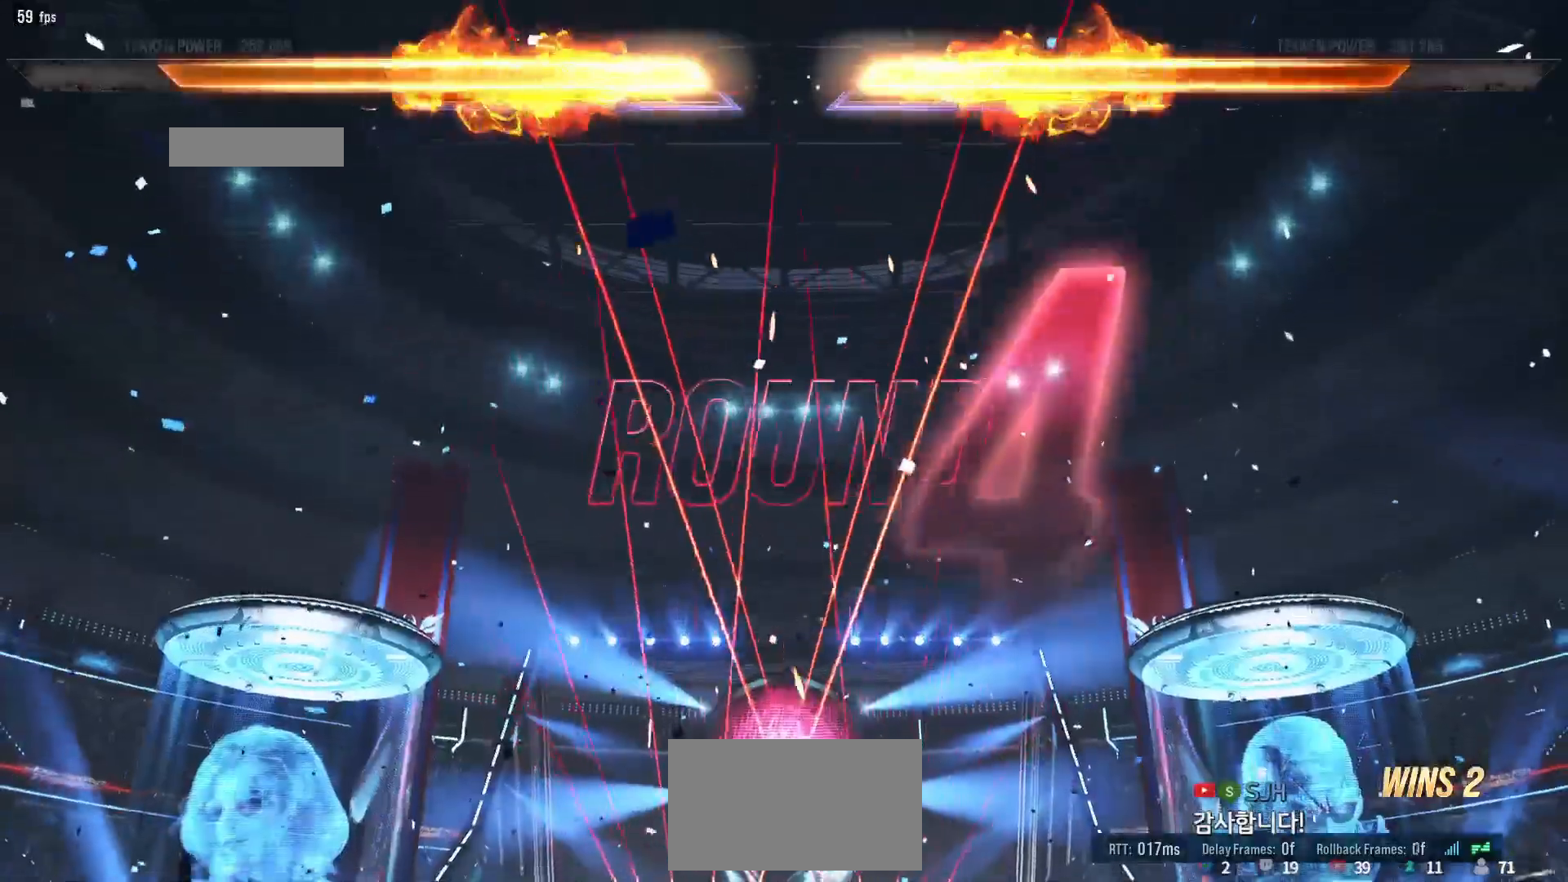
{"buttons": ["START"], "left_stick": "center", "events": [[67, "START", "up"], [133, "START", "down"], [217, "START", "up"], [267, "START", "down"], [367, "START", "up"], [417, "START", "down"]]}